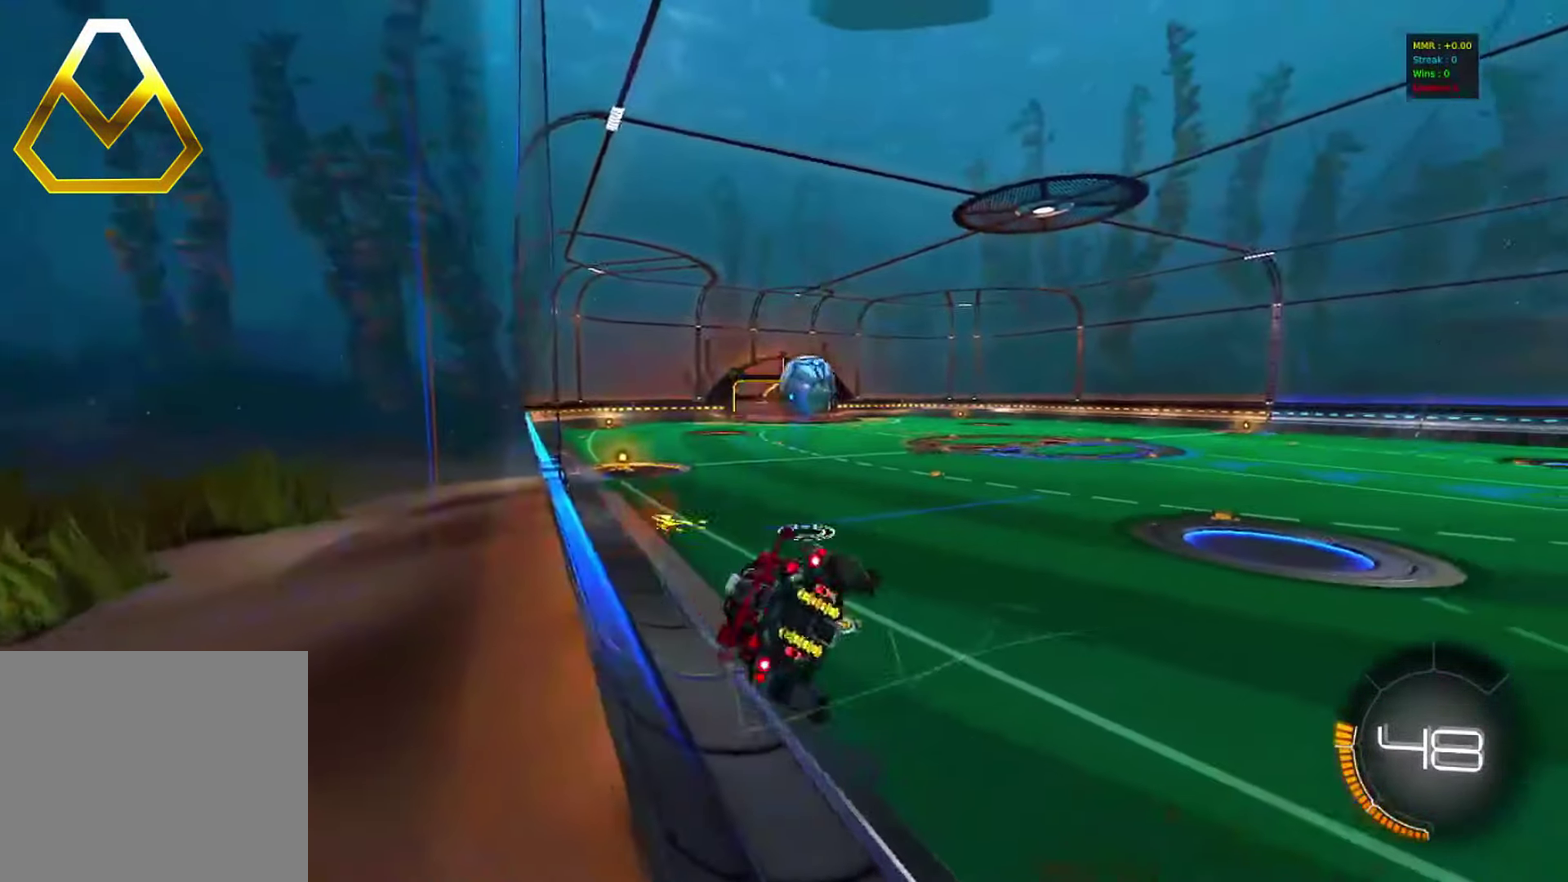
Gameplay with a controller (PlayStation layout); each line is a JSON object with the inputs held at the frame after it (dt_ms = milliseconds from this image to that frame). "events" lists button and stick changes between this image and that frame as [ms after this image, input, new state], when the widget could be followed in between. Not read: R1 R3 right_stick.
{"dt_ms": 500, "buttons": ["CIRCLE"], "left_stick": "down-right", "events": [[50, "CIRCLE", "down"], [400, "left_stick", "down"], [467, "left_stick", "down-right"]]}
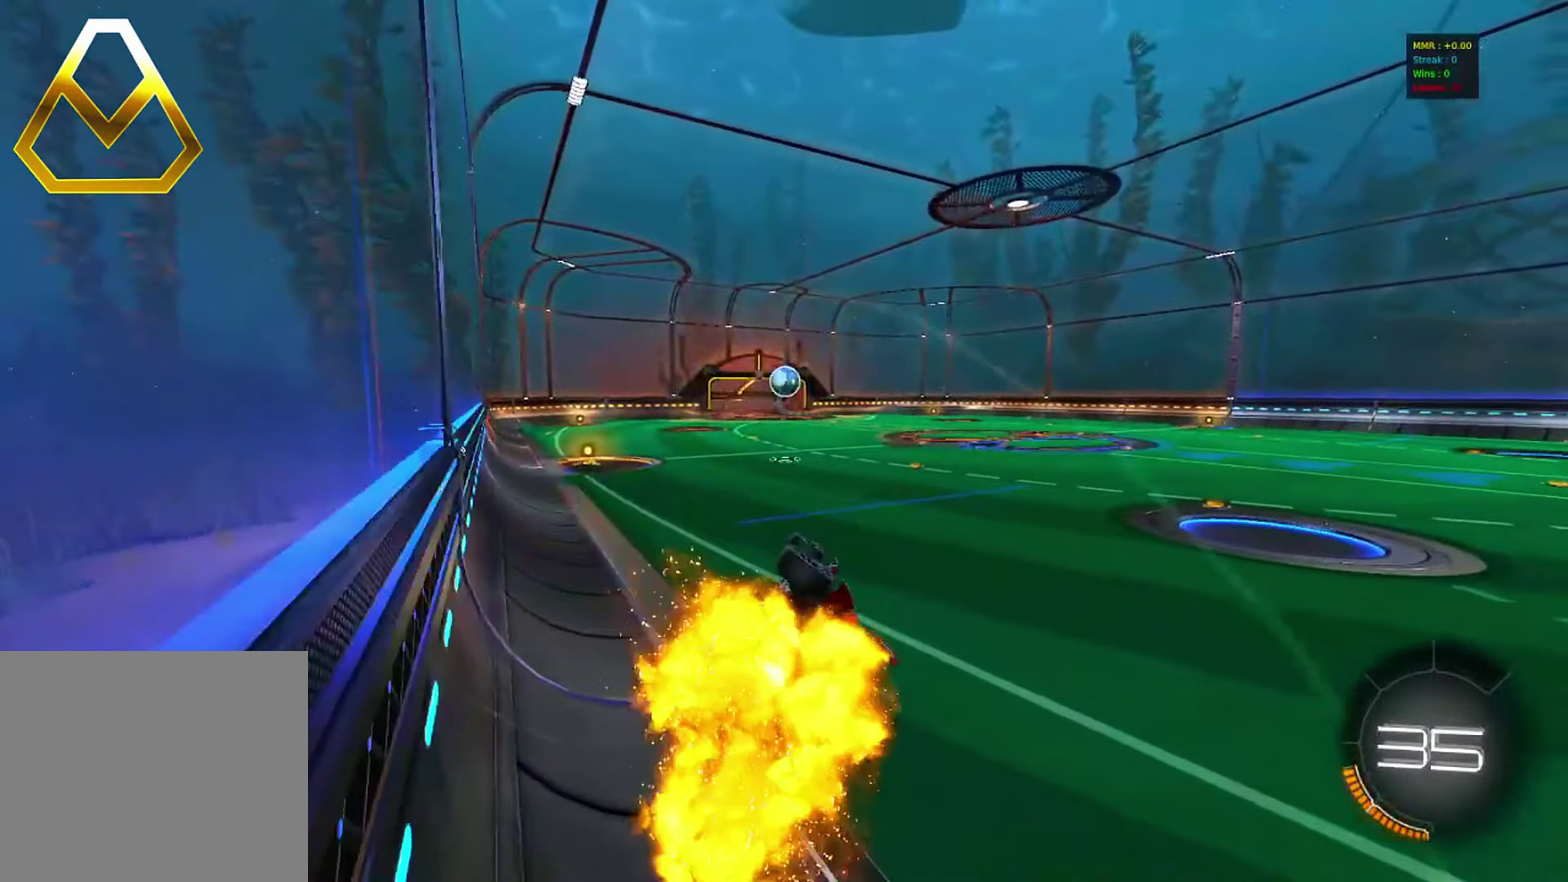
{"dt_ms": 500, "buttons": ["R2", "DPAD_UP"], "left_stick": "center", "events": [[33, "left_stick", "center"], [83, "CIRCLE", "up"], [350, "R2", "down"], [483, "DPAD_UP", "down"]]}
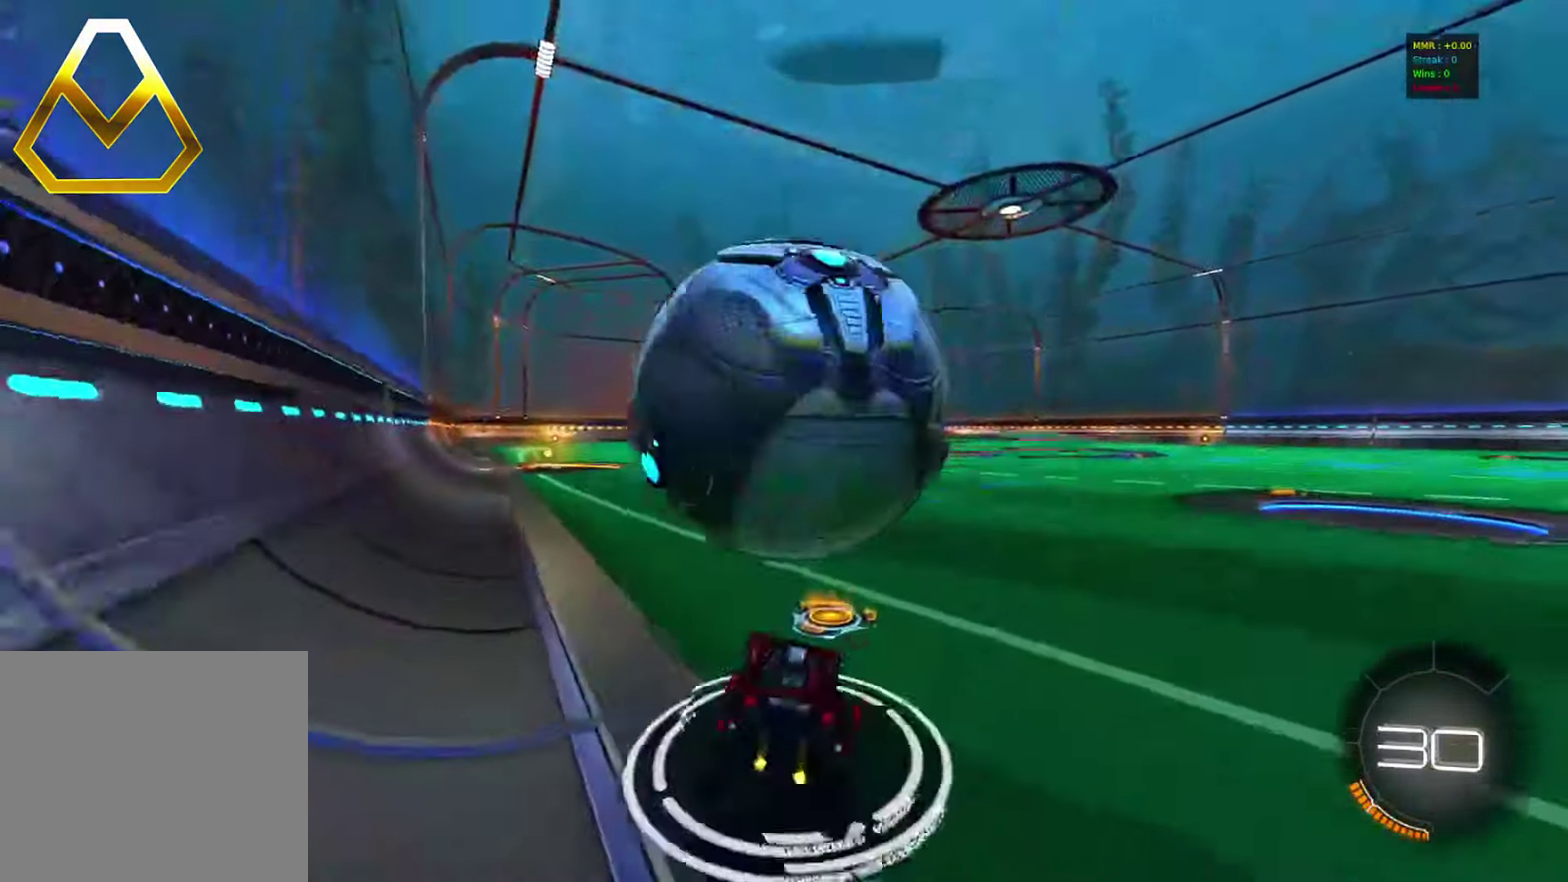
{"dt_ms": 300, "buttons": ["R2"], "left_stick": "left", "events": [[50, "DPAD_UP", "up"], [267, "left_stick", "left"]]}
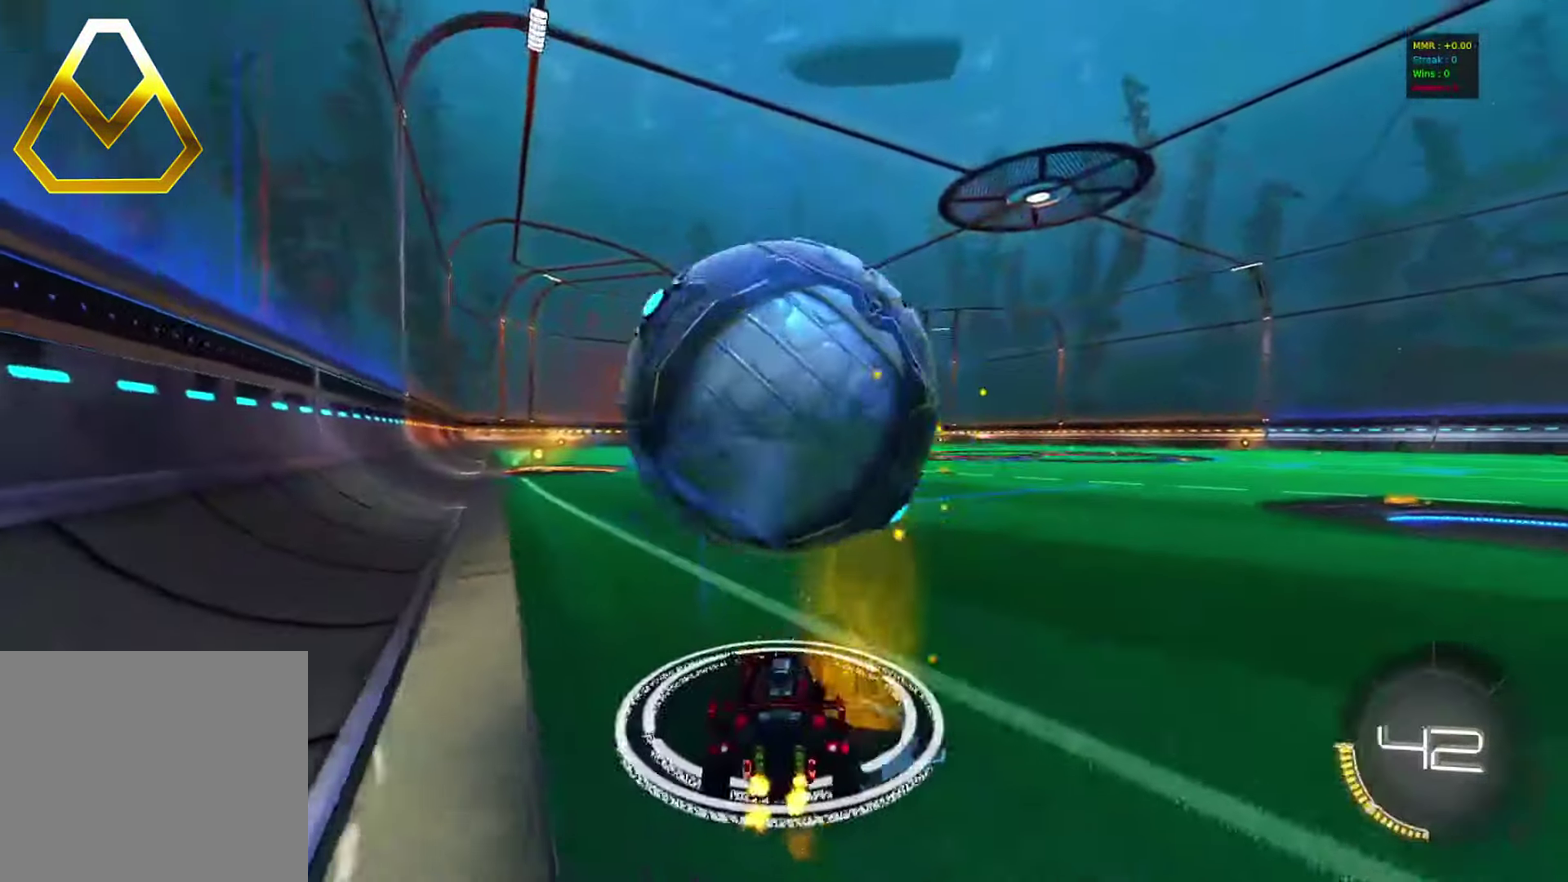
{"dt_ms": 800, "buttons": ["CIRCLE", "R2"], "left_stick": "left", "events": [[17, "R2", "up"], [50, "left_stick", "center"], [150, "TRIANGLE", "down"], [217, "TRIANGLE", "up"], [450, "left_stick", "right"], [483, "R2", "down"], [583, "left_stick", "center"], [667, "TRIANGLE", "down"], [750, "TRIANGLE", "up"], [783, "CIRCLE", "down"], [783, "left_stick", "left"]]}
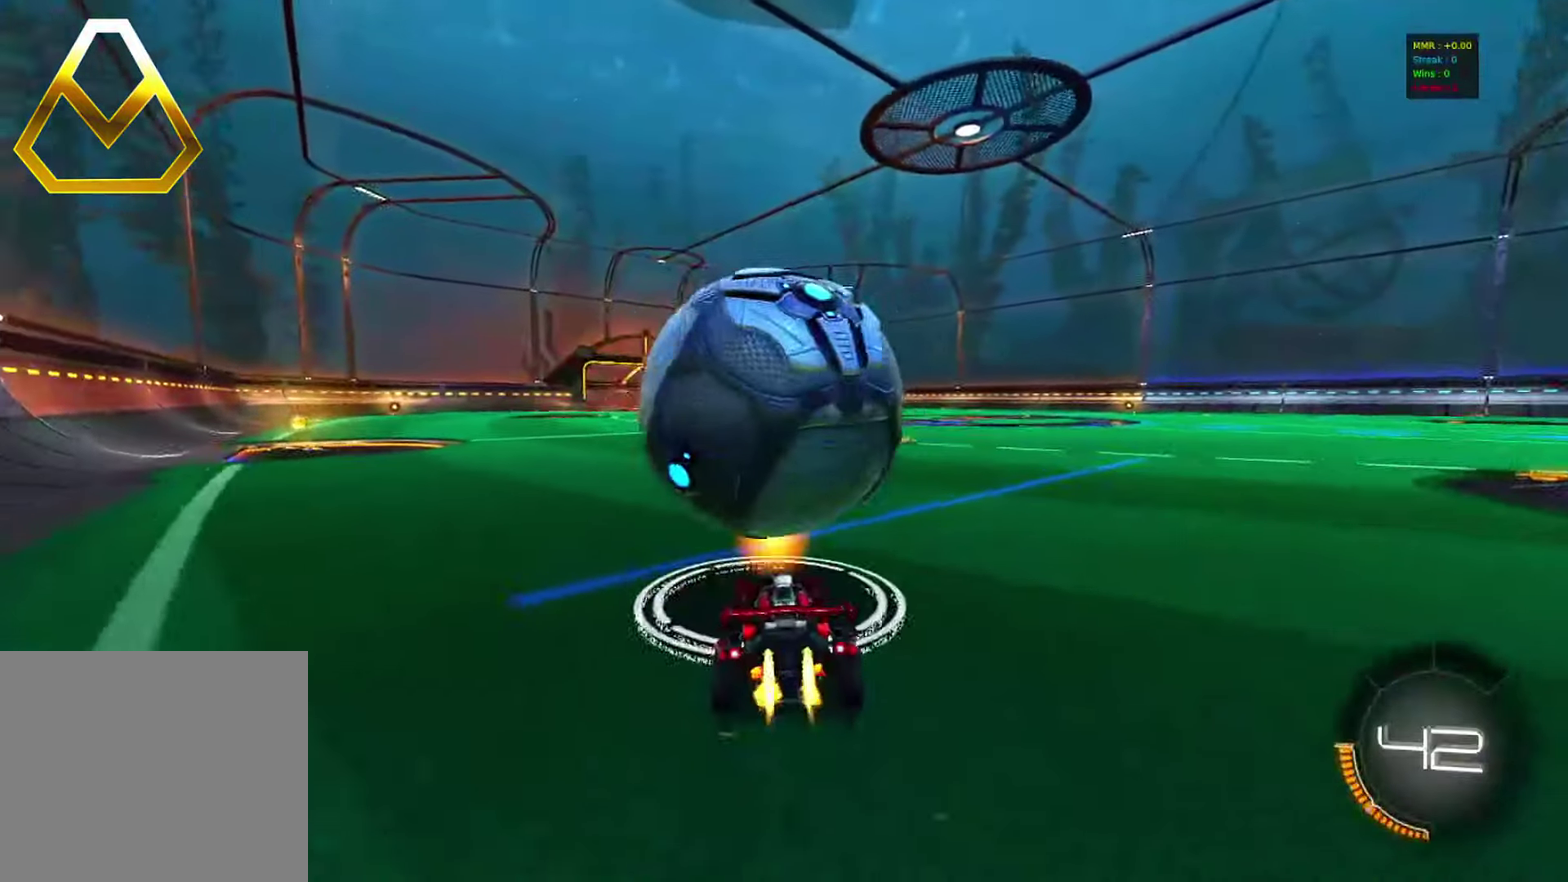
{"dt_ms": 400, "buttons": ["CIRCLE", "R2"], "left_stick": "center", "events": [[33, "left_stick", "center"]]}
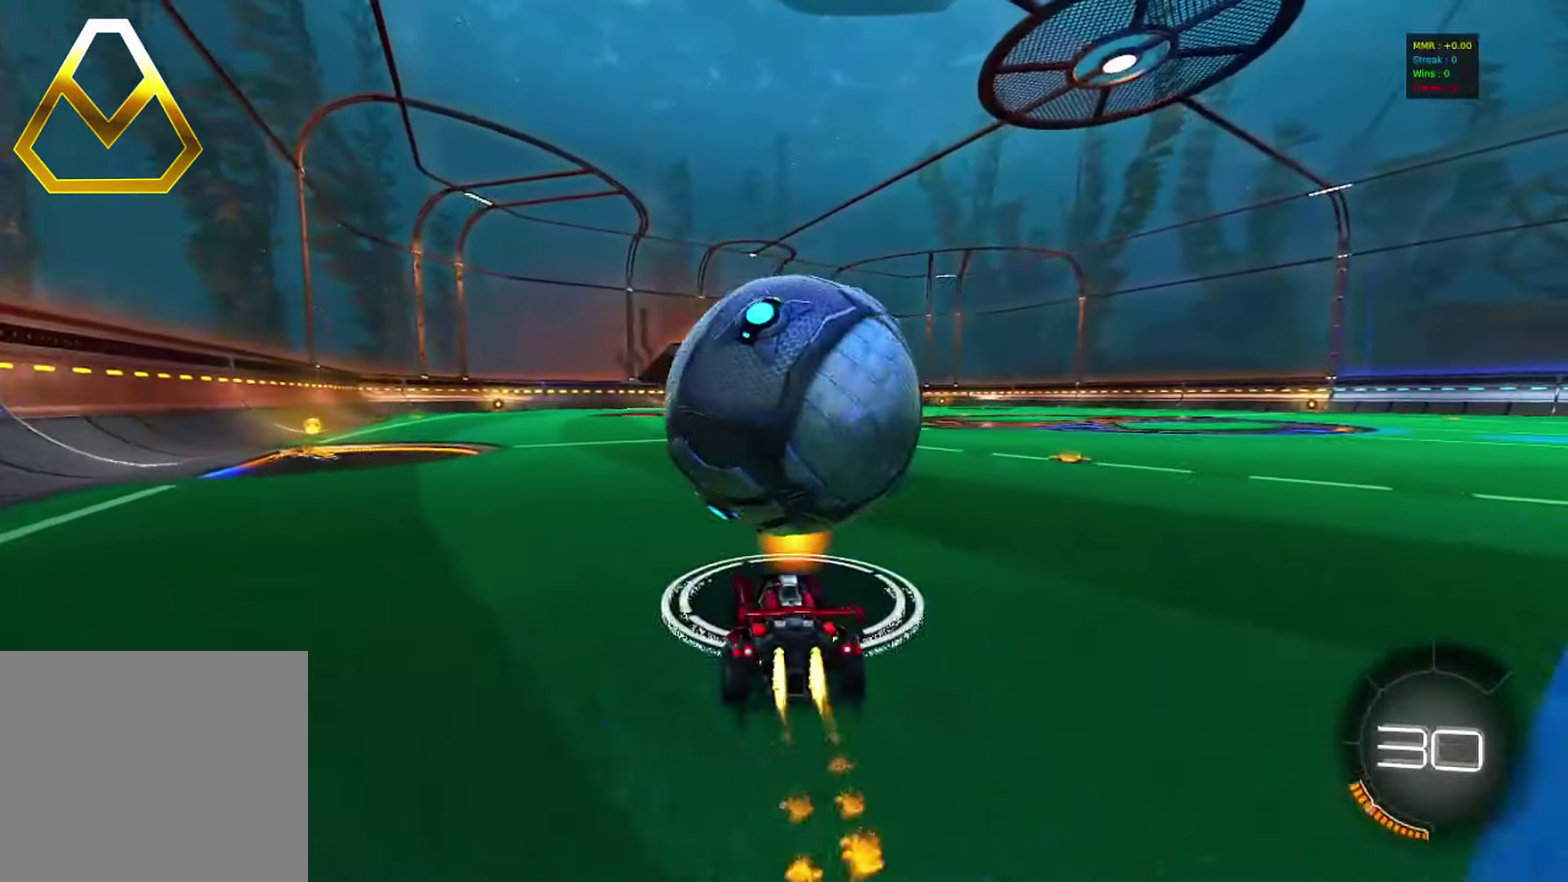
{"dt_ms": 400, "buttons": ["R2"], "left_stick": "center", "events": [[67, "CIRCLE", "up"], [67, "left_stick", "right"], [117, "R2", "up"], [167, "left_stick", "center"], [283, "left_stick", "left"], [300, "R2", "down"], [383, "left_stick", "center"]]}
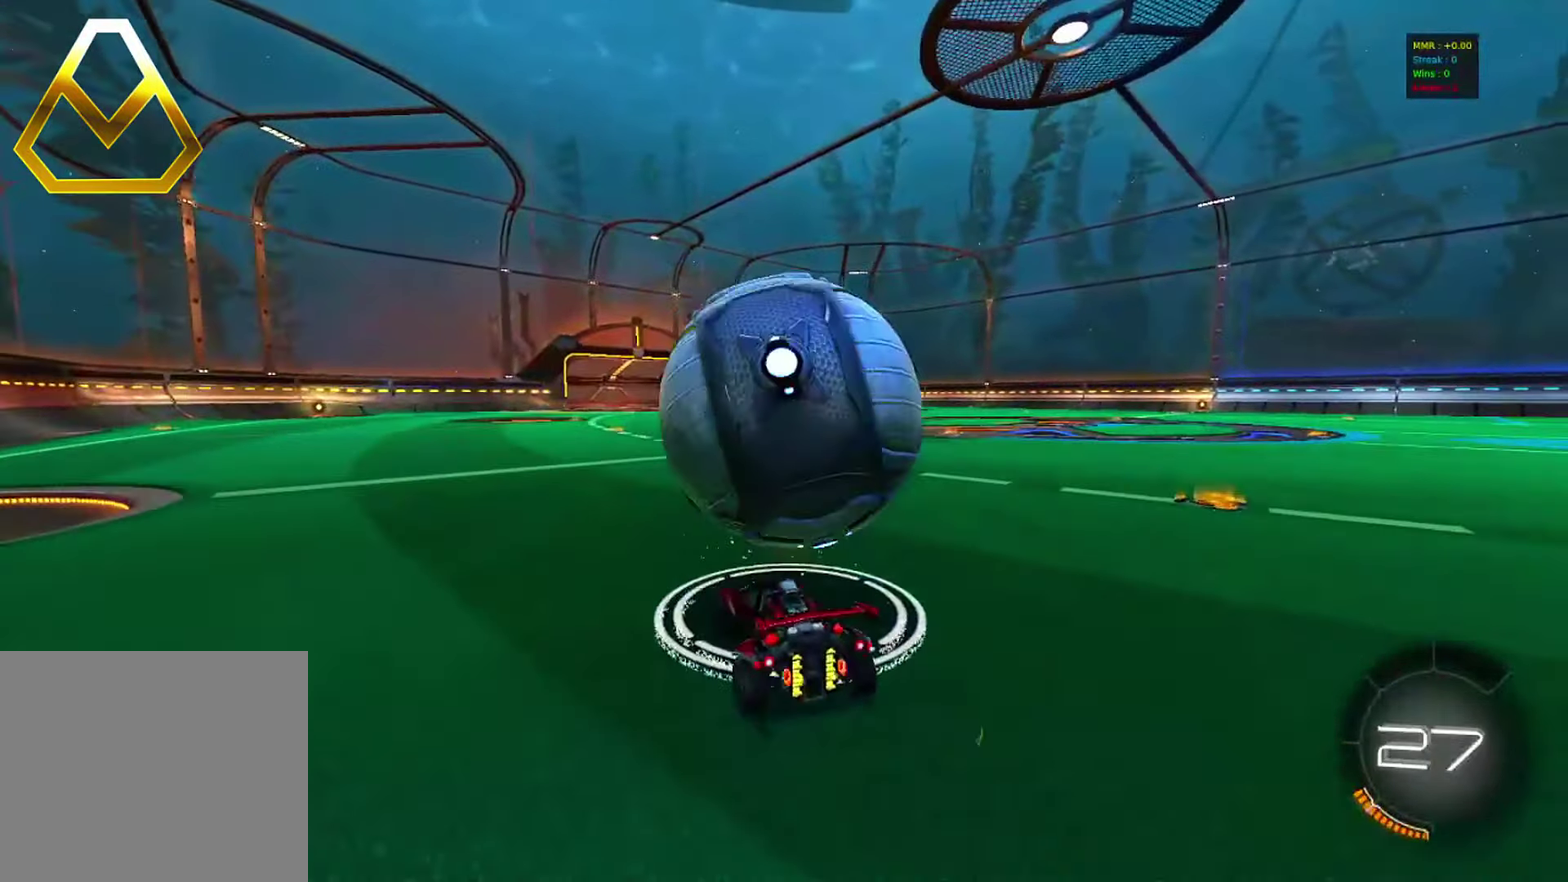
{"dt_ms": 600, "buttons": ["R2"], "left_stick": "left", "events": [[117, "CIRCLE", "down"], [200, "left_stick", "right"], [350, "left_stick", "center"], [417, "CIRCLE", "up"], [450, "left_stick", "right"], [533, "left_stick", "center"], [600, "left_stick", "left"]]}
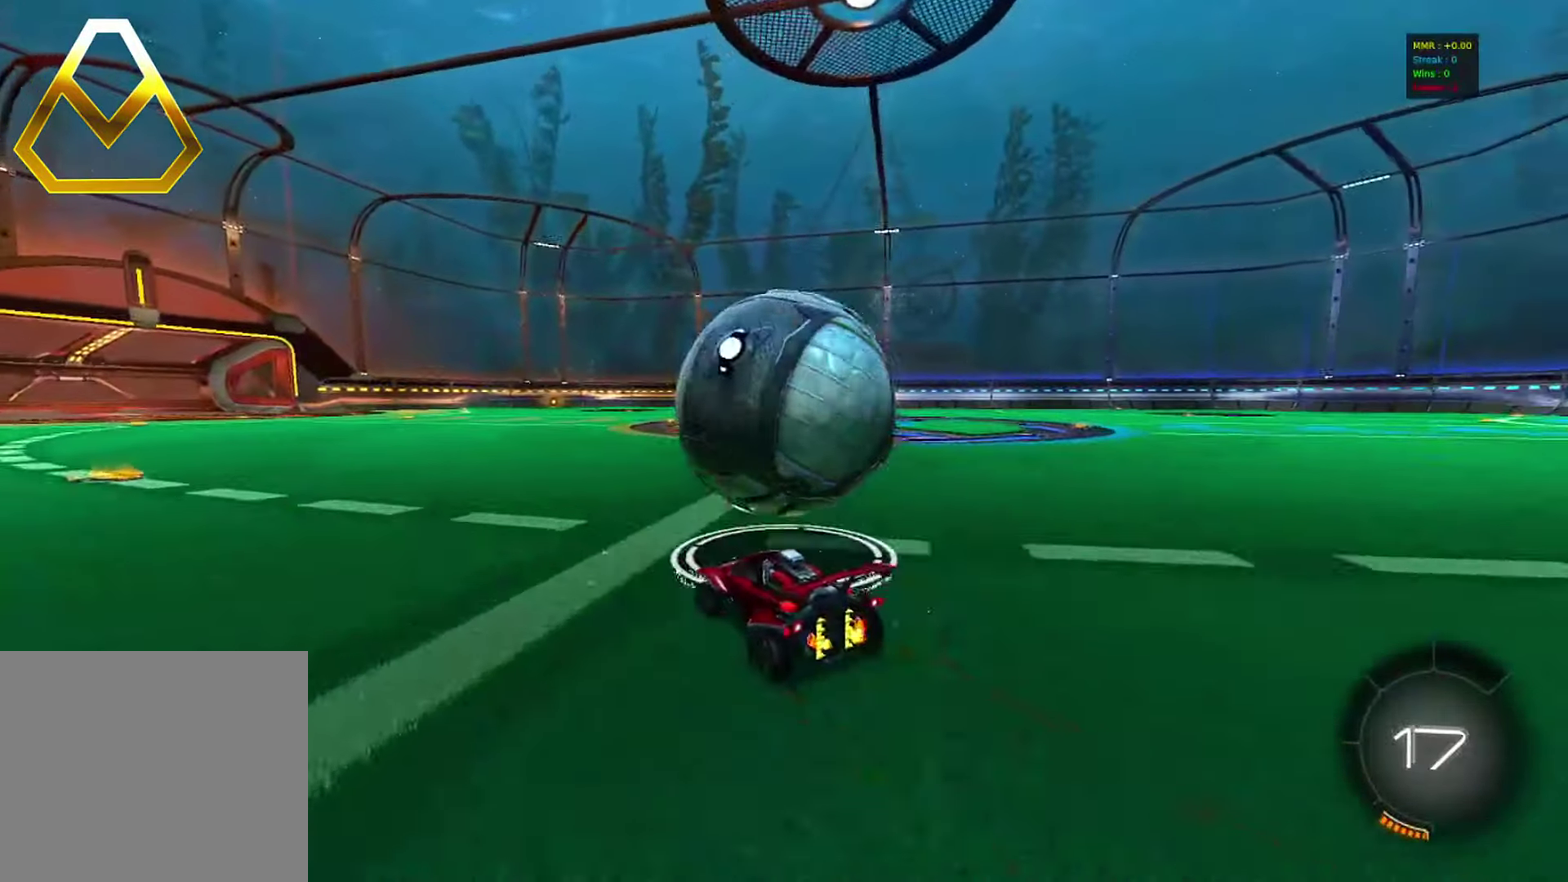
{"dt_ms": 300, "buttons": ["R2"], "left_stick": "center", "events": [[217, "left_stick", "center"]]}
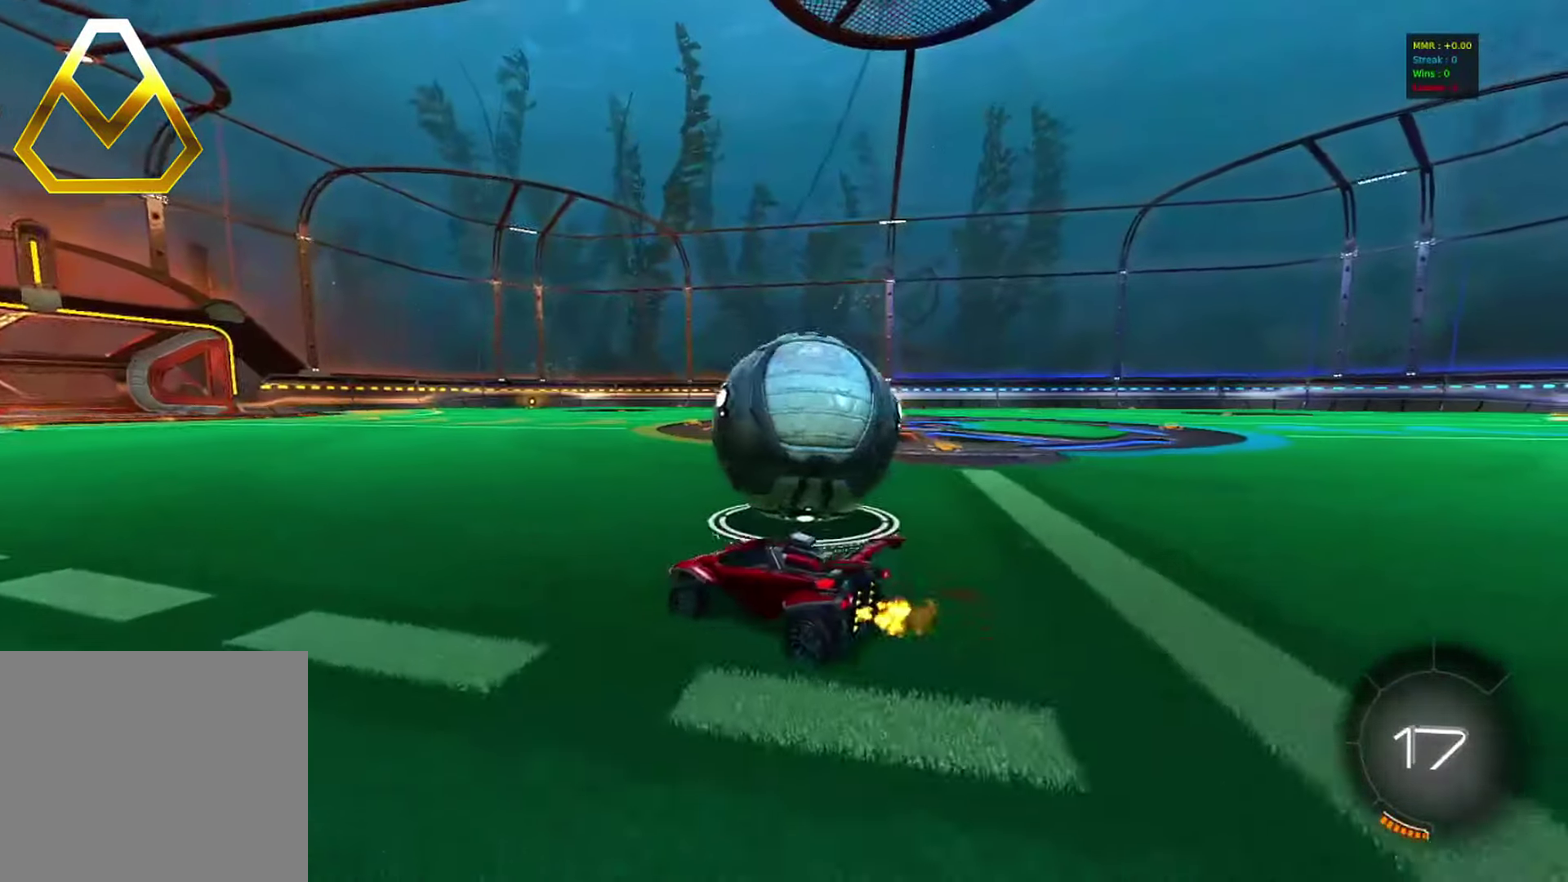
{"dt_ms": 700, "buttons": ["R2"], "left_stick": "right", "events": [[167, "CIRCLE", "down"], [367, "left_stick", "right"], [400, "CIRCLE", "up"], [467, "left_stick", "center"], [617, "left_stick", "right"]]}
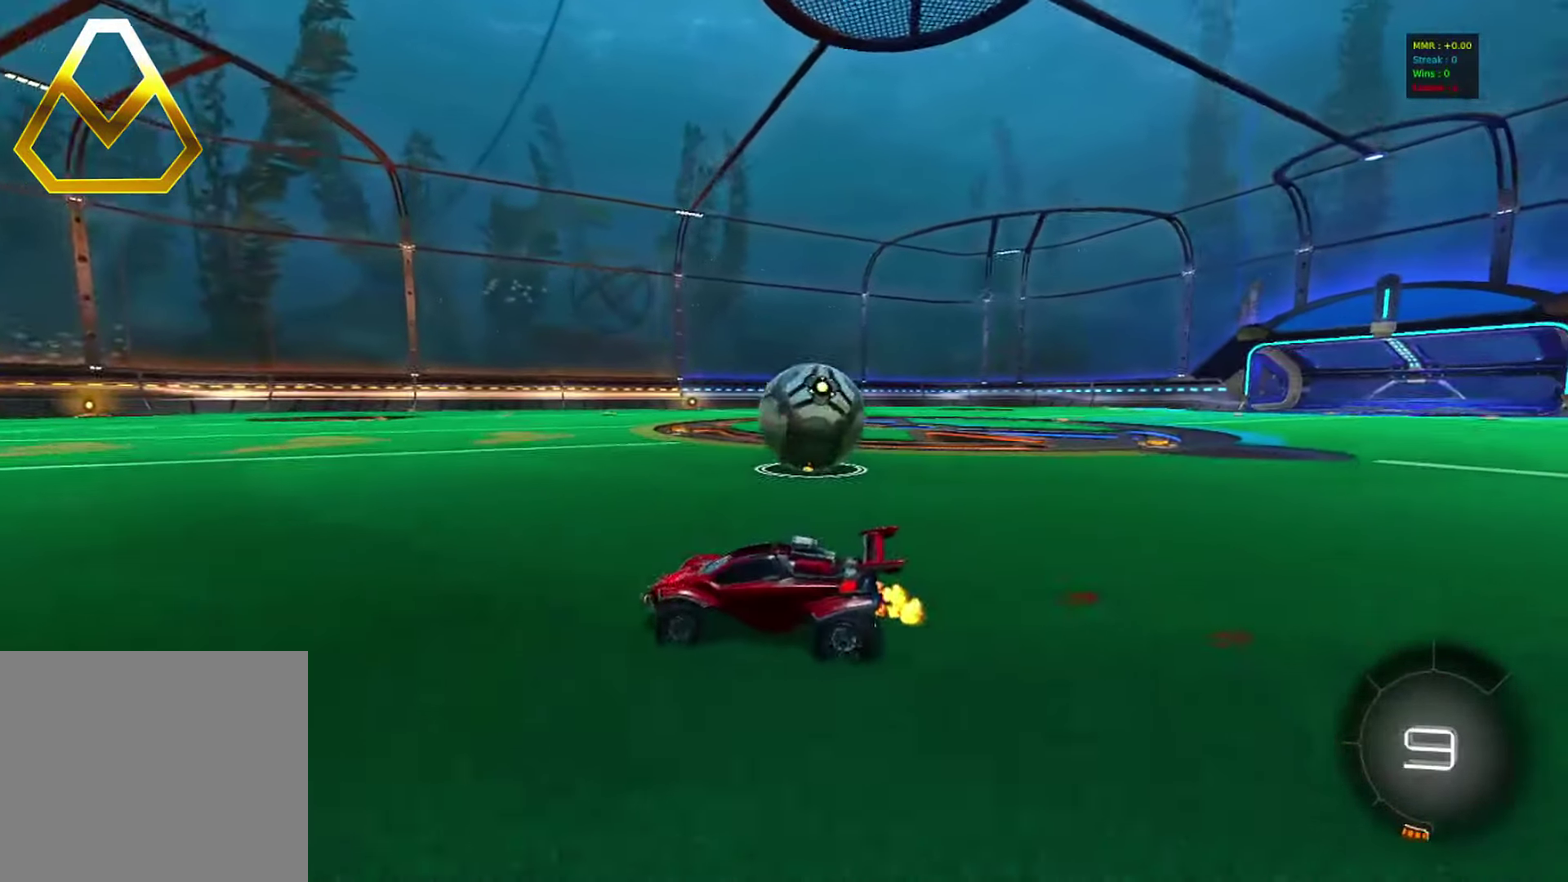
{"dt_ms": 600, "buttons": ["CROSS", "R2"], "left_stick": "right", "events": [[317, "CIRCLE", "down"], [433, "left_stick", "center"], [550, "left_stick", "right"], [567, "CROSS", "down"], [583, "CIRCLE", "up"]]}
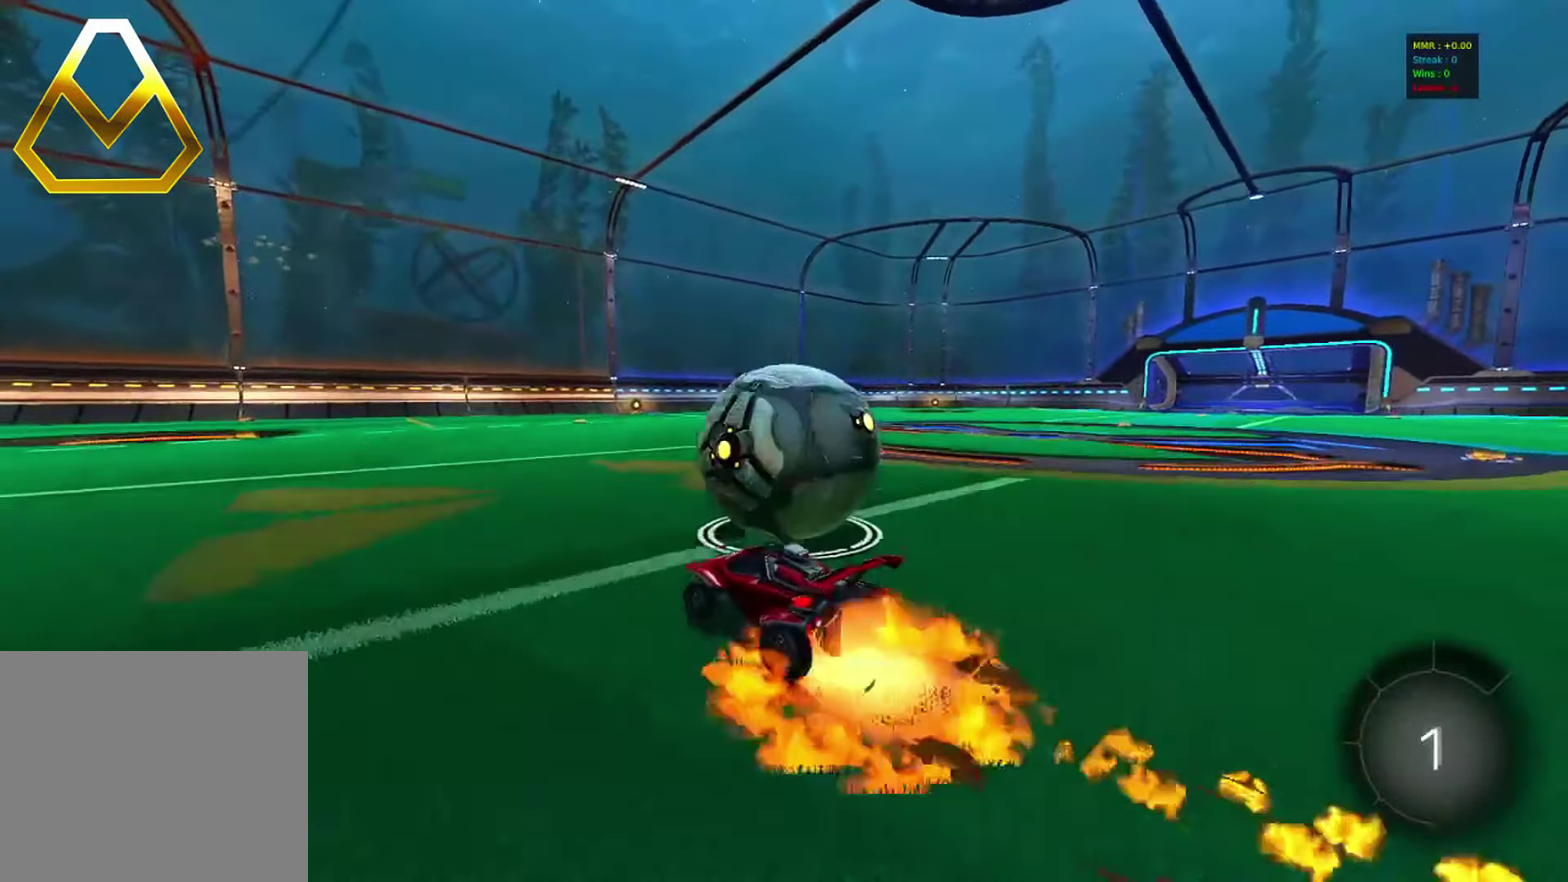
{"dt_ms": 400, "buttons": ["CIRCLE", "R2"], "left_stick": "down-right", "events": [[17, "CROSS", "up"], [17, "L1", "down"], [67, "CROSS", "down"], [100, "CIRCLE", "down"], [100, "TRIANGLE", "down"], [117, "L1", "up"], [117, "left_stick", "down-right"], [167, "CROSS", "up"], [217, "TRIANGLE", "up"]]}
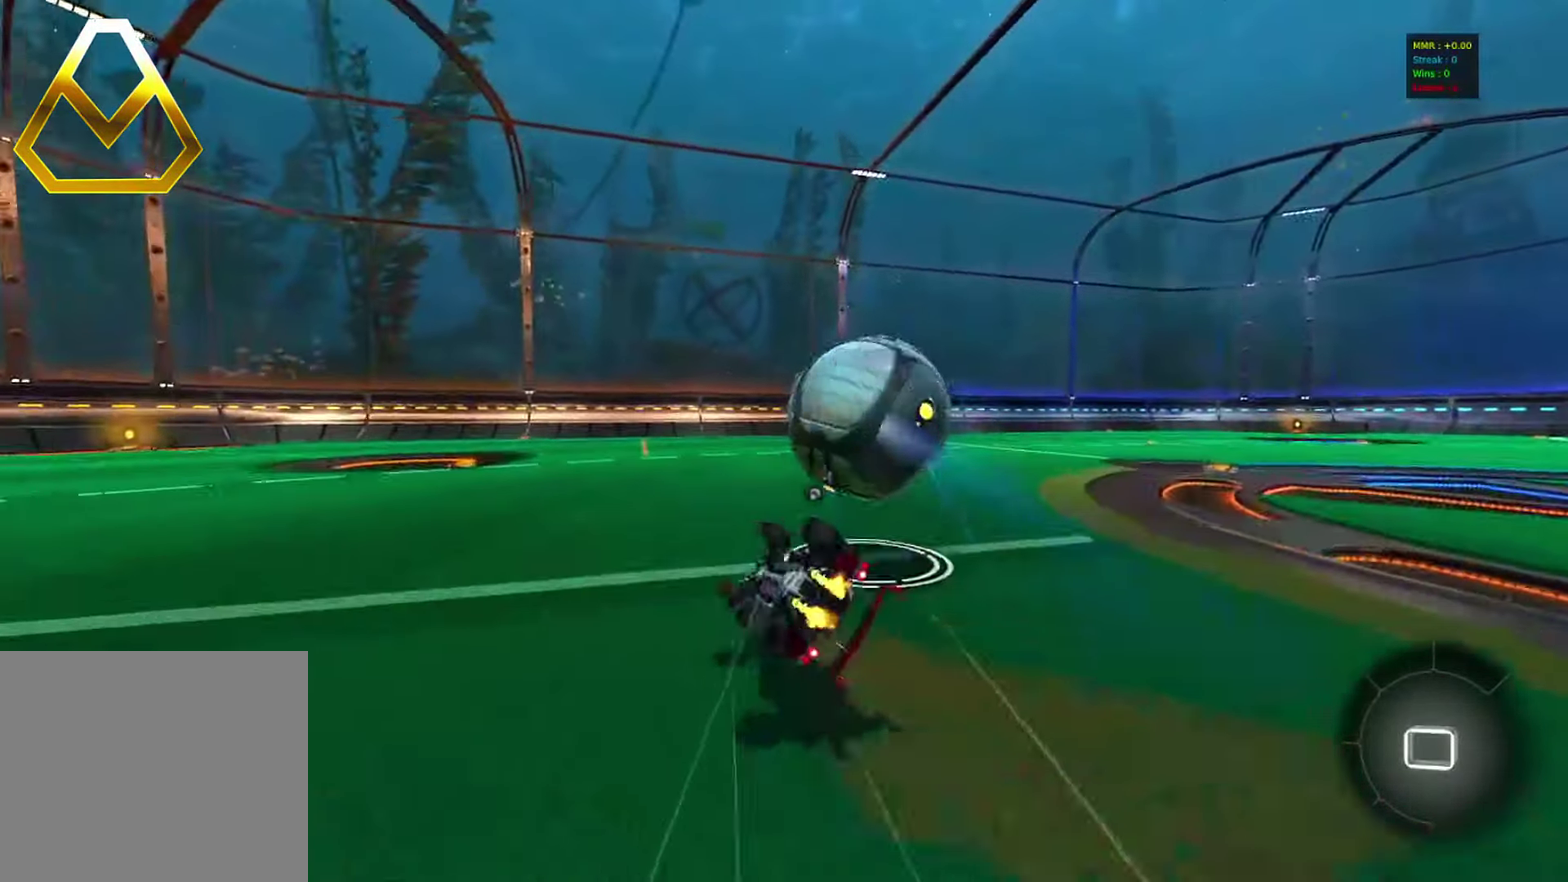
{"dt_ms": 400, "buttons": ["TRIANGLE", "L1", "R2"], "left_stick": "right", "events": [[133, "CIRCLE", "up"], [317, "L1", "down"], [317, "TRIANGLE", "down"], [367, "left_stick", "right"]]}
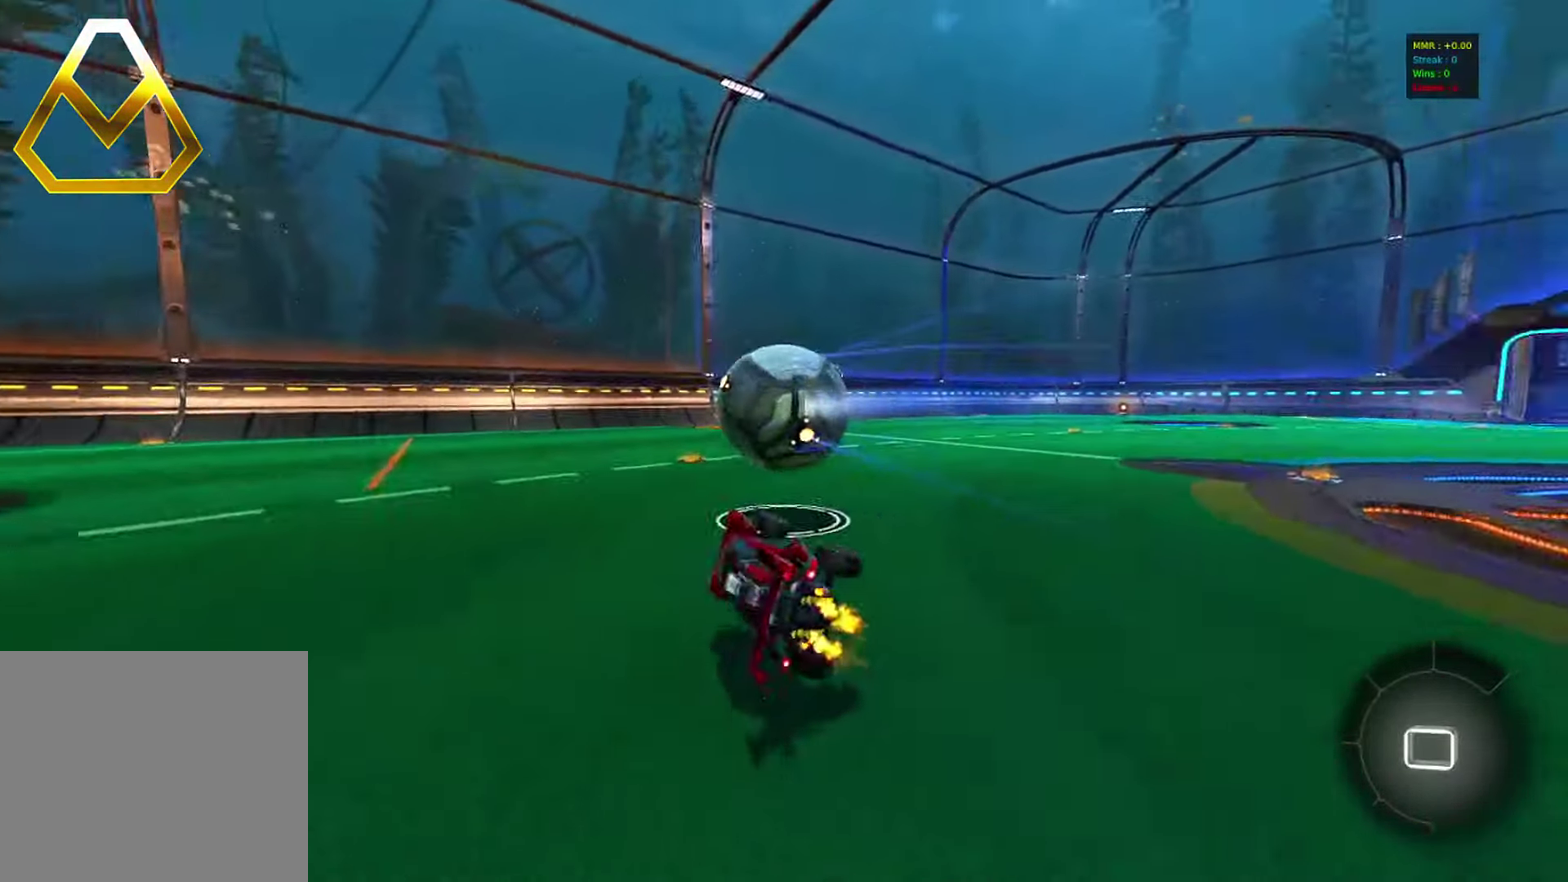
{"dt_ms": 600, "buttons": ["CIRCLE", "R2"], "left_stick": "center", "events": [[17, "TRIANGLE", "up"], [67, "L1", "up"], [333, "CIRCLE", "down"], [433, "left_stick", "center"]]}
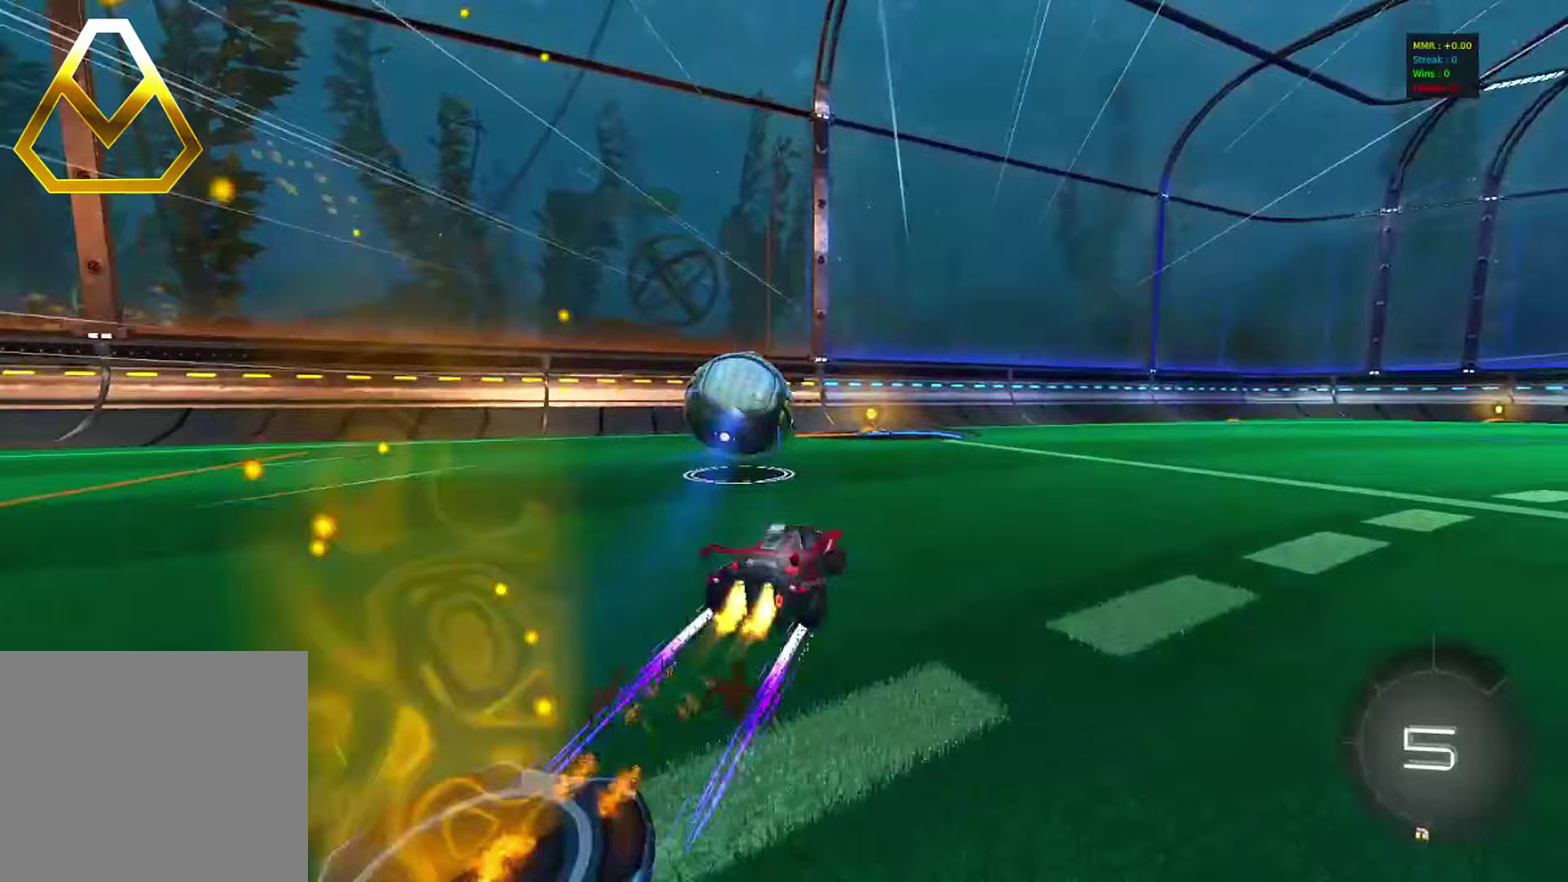
{"dt_ms": 300, "buttons": ["R2"], "left_stick": "center", "events": [[283, "CIRCLE", "up"]]}
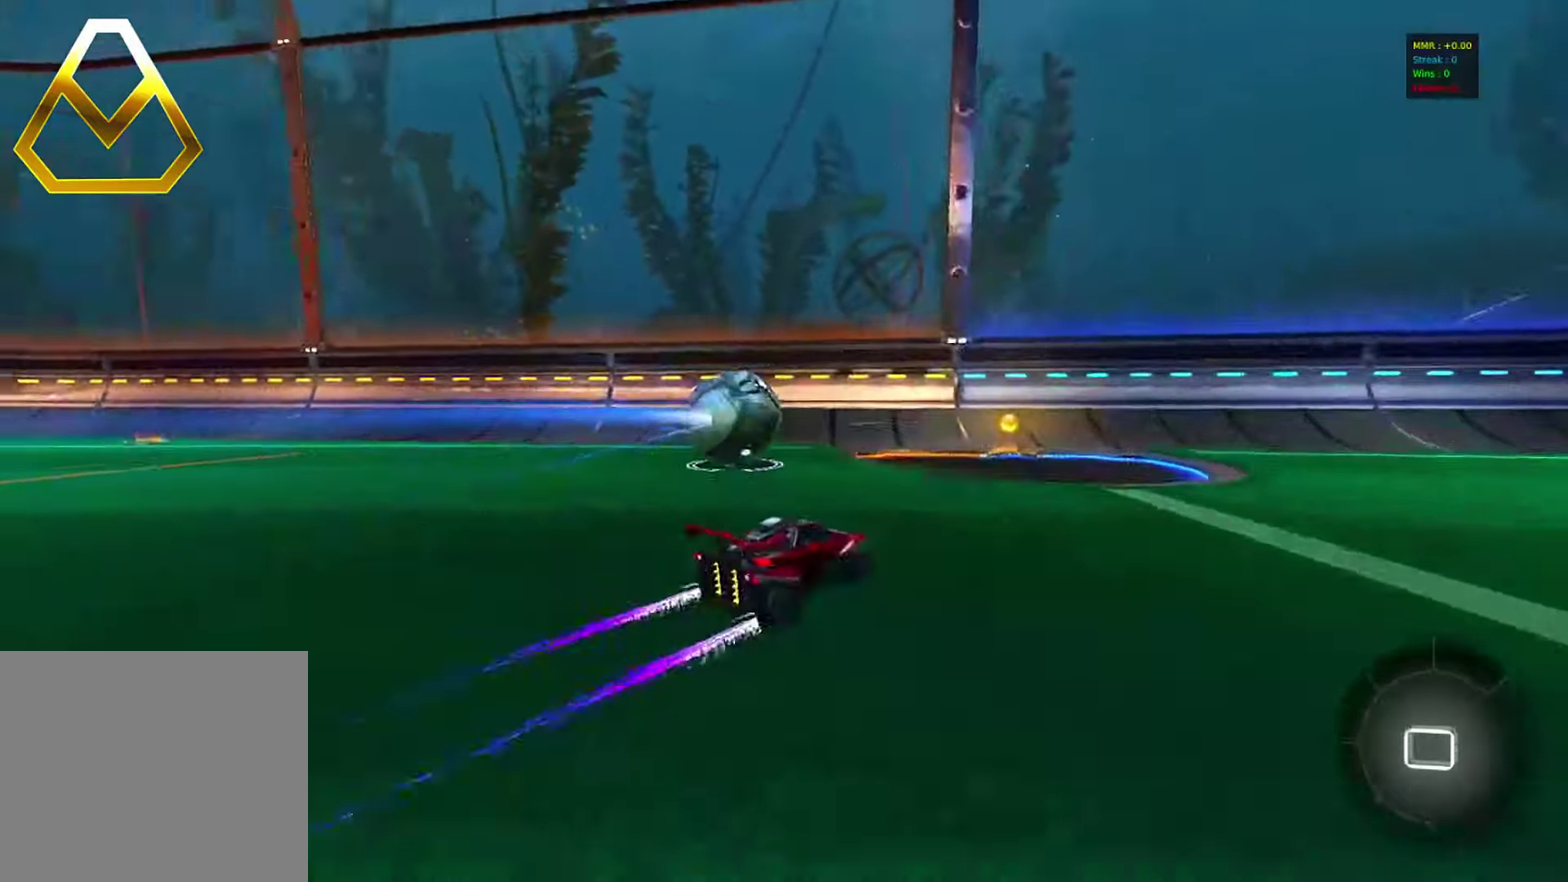
{"dt_ms": 700, "buttons": ["R2"], "left_stick": "left", "events": [[183, "left_stick", "left"], [367, "R2", "up"], [367, "left_stick", "center"], [433, "L2", "down"], [483, "left_stick", "left"], [517, "L2", "up"], [600, "R2", "down"]]}
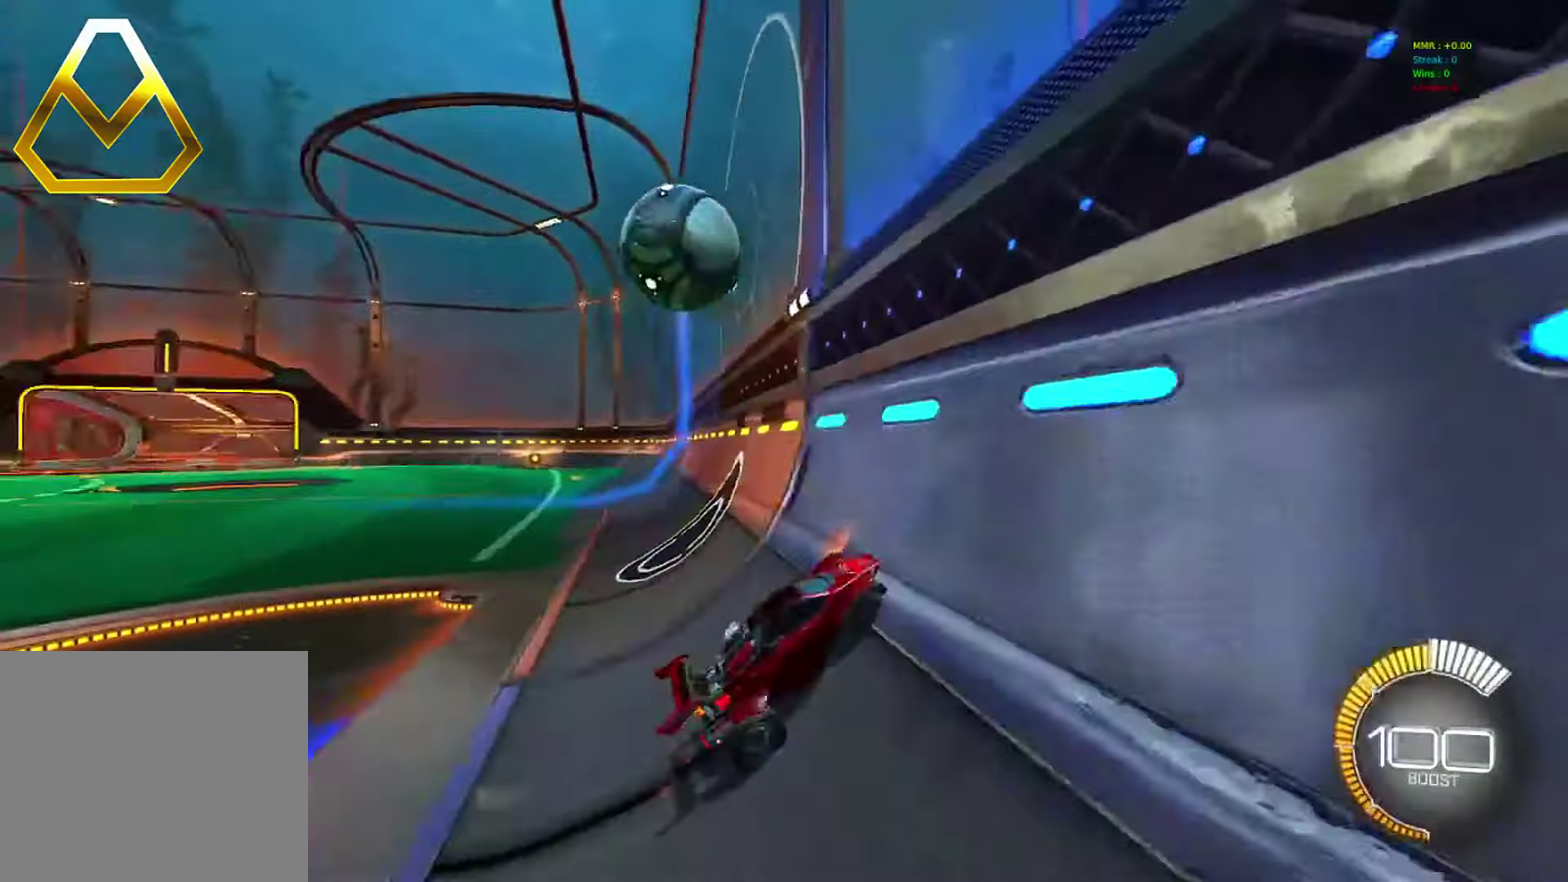
{"dt_ms": 300, "buttons": ["R2"], "left_stick": "left", "events": [[117, "left_stick", "center"], [183, "left_stick", "left"]]}
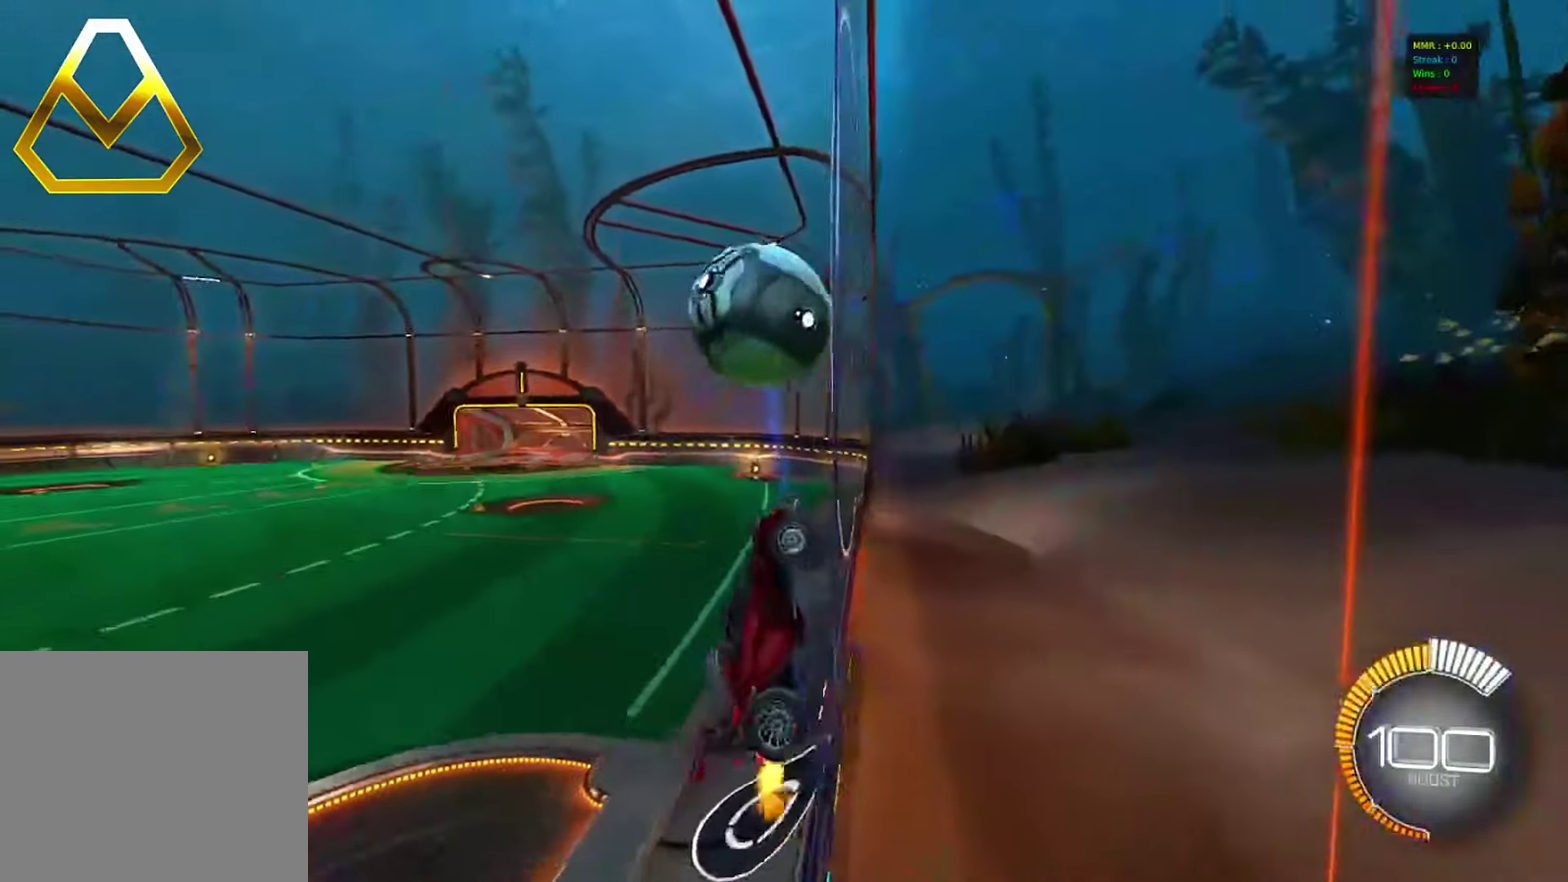
{"dt_ms": 800, "buttons": [], "left_stick": "up-left", "events": [[133, "left_stick", "center"], [183, "CROSS", "down"], [217, "R2", "up"], [233, "left_stick", "down-right"], [350, "CROSS", "up"], [367, "left_stick", "right"], [400, "CIRCLE", "down"], [483, "left_stick", "left"], [617, "left_stick", "up-left"], [633, "CIRCLE", "up"]]}
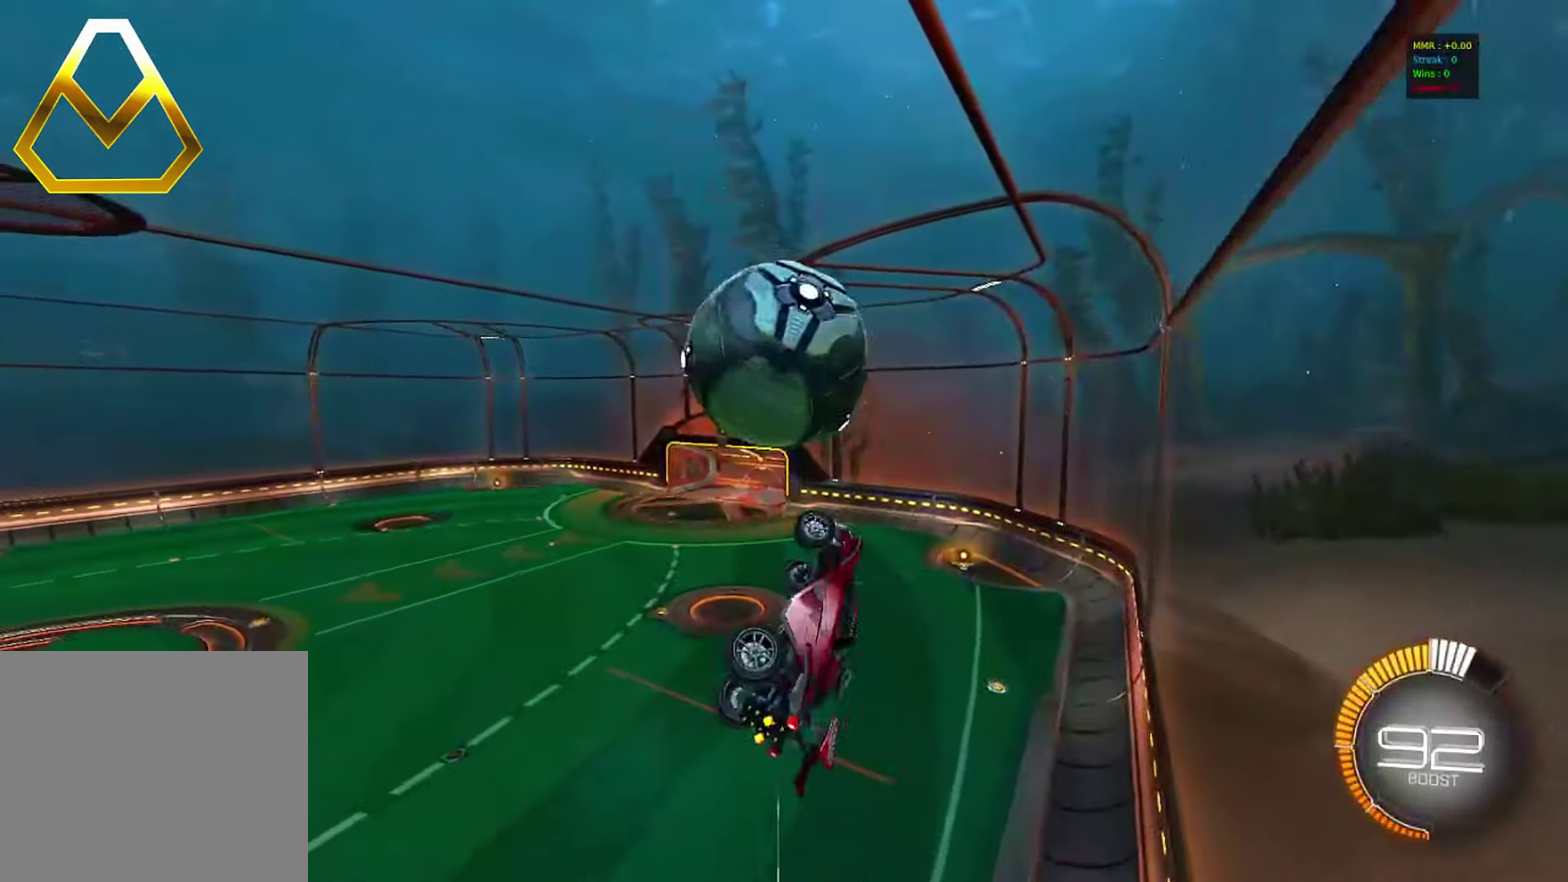
{"dt_ms": 400, "buttons": ["CIRCLE"], "left_stick": "down-right", "events": [[67, "CIRCLE", "down"], [117, "left_stick", "center"], [183, "left_stick", "right"], [400, "left_stick", "down-right"]]}
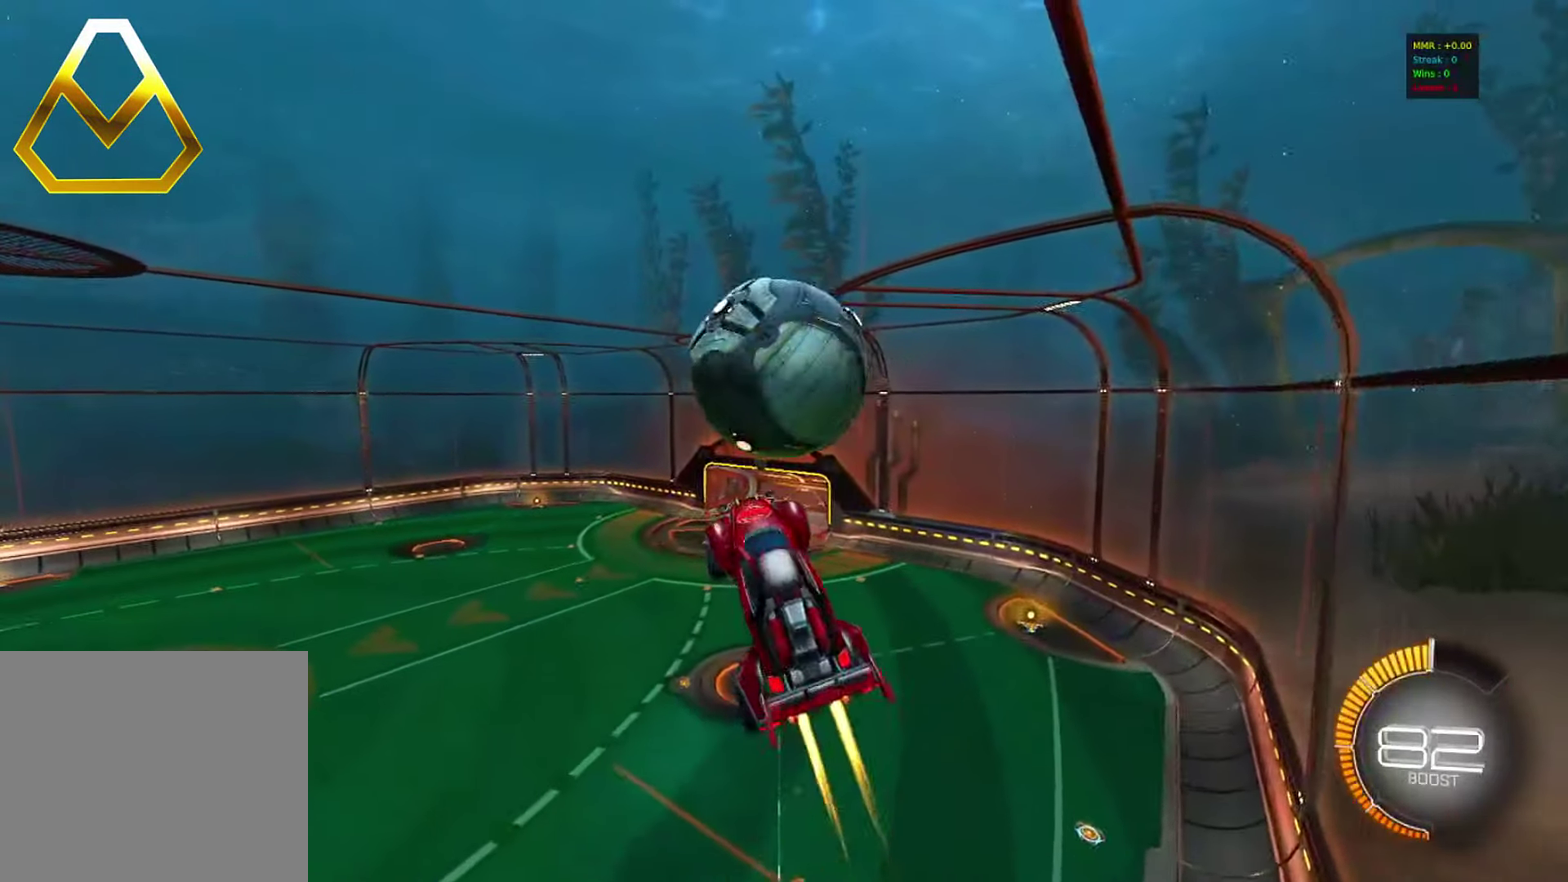
{"dt_ms": 400, "buttons": ["CIRCLE"], "left_stick": "down", "events": [[67, "left_stick", "down"], [183, "left_stick", "up-right"], [250, "left_stick", "up"], [267, "CROSS", "down"], [267, "L1", "down"], [300, "left_stick", "up-left"], [367, "L1", "up"], [383, "CROSS", "up"], [383, "left_stick", "down"]]}
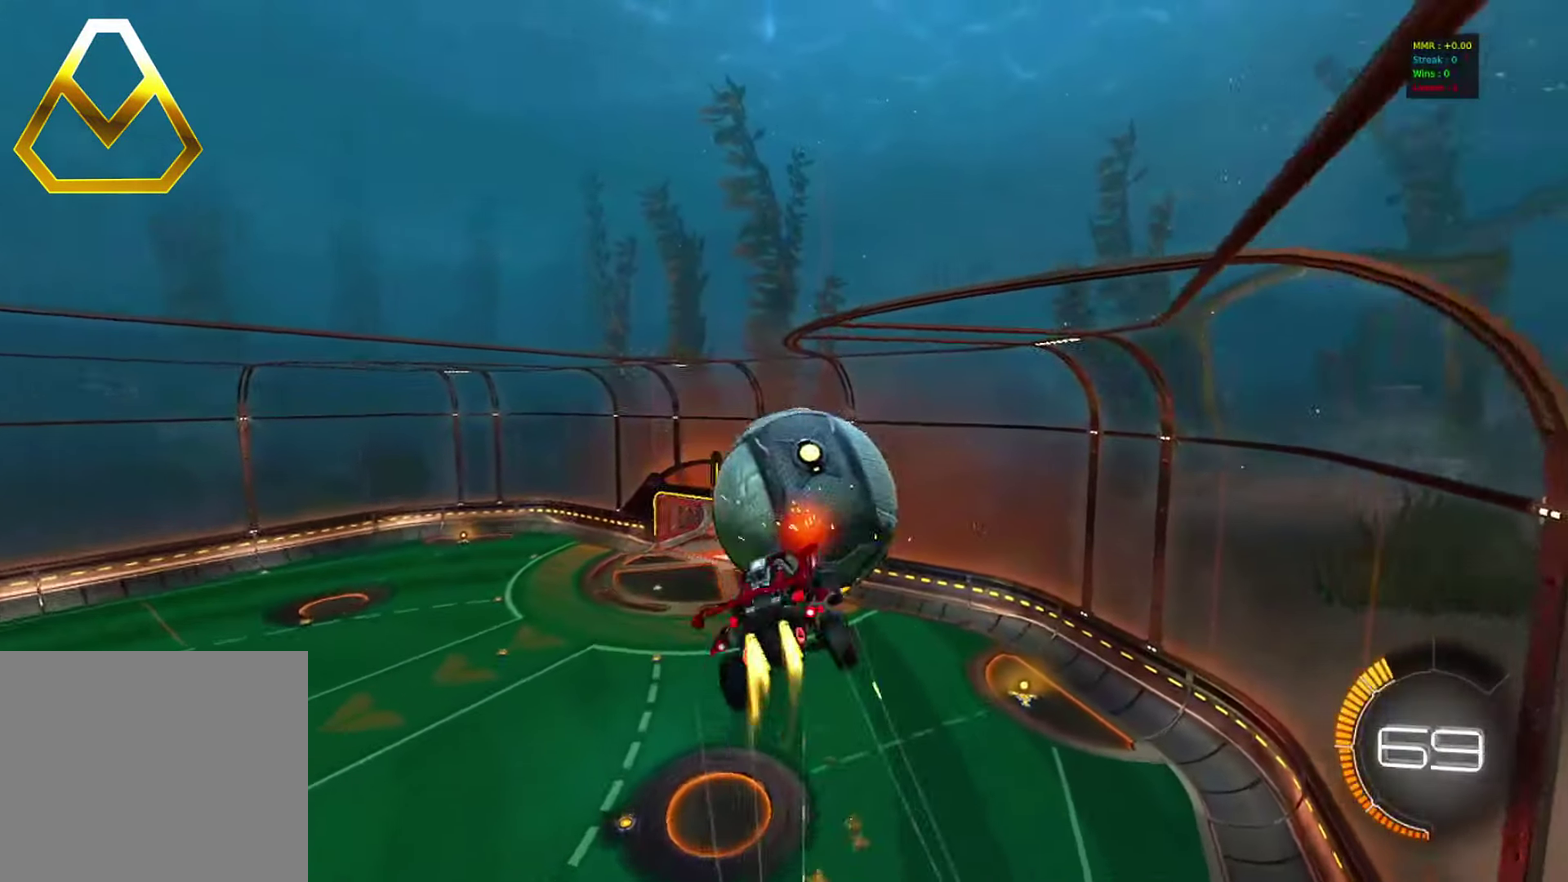
{"dt_ms": 600, "buttons": [], "left_stick": "center", "events": [[300, "CIRCLE", "up"], [350, "left_stick", "down-right"], [450, "left_stick", "right"], [517, "left_stick", "up-right"], [567, "left_stick", "center"]]}